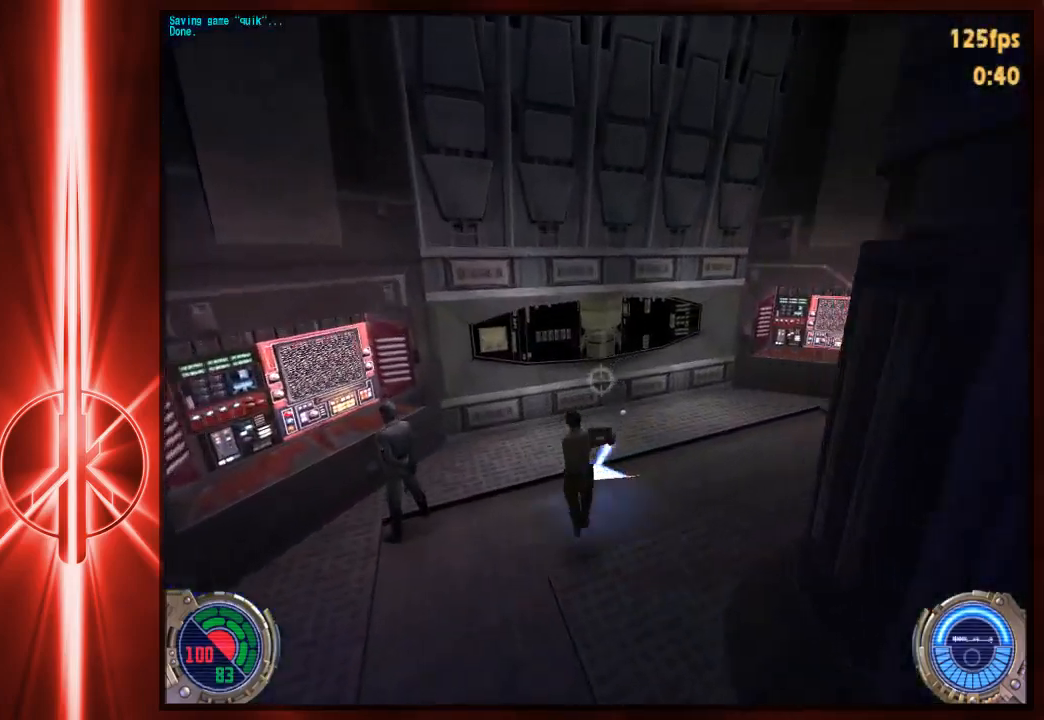
Gameplay with keyboard and mouse; each line is a JSON object with the keys and mouse buttons held at the frame after it. "events" lists presses ("down") and releases ("up") of "1", "2", "3", "4", "5", "6", "7", "a", "alt", "c", "caps_lock", "ctrl", "d", "e", "f", "q", "r", "s", "shift", "space", "t", "tab", "tilde", "v", "w", "x", "y", "z", "mouse_left" and "mouse_right" between this image and that frame as [ms after this image, input, new state], when the widget could be followed in between. "mouse_left", "mouse_right" = the "left", "right" buttons of the "mouse" list. No other keys are recorded. Not read: mouse_move.
{"keys": ["w"], "mouse": [], "events": [[33, "d", "up"], [333, "d", "down"], [467, "d", "up"]]}
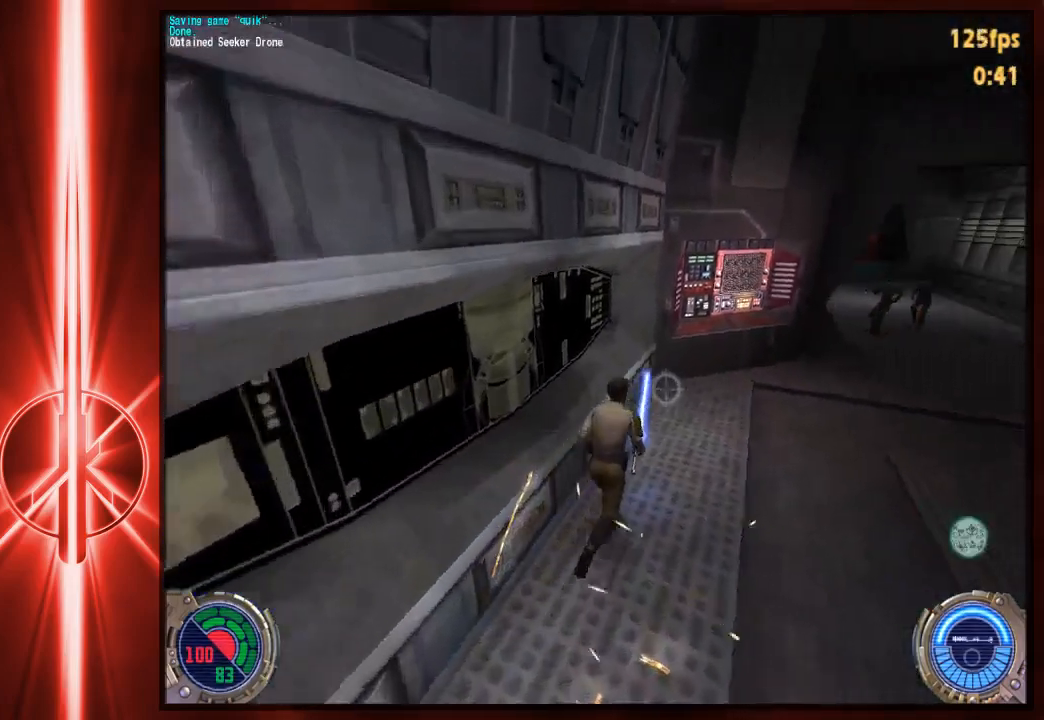
{"keys": ["d", "w"], "mouse": [], "events": [[67, "d", "down"], [233, "space", "down"], [367, "space", "up"]]}
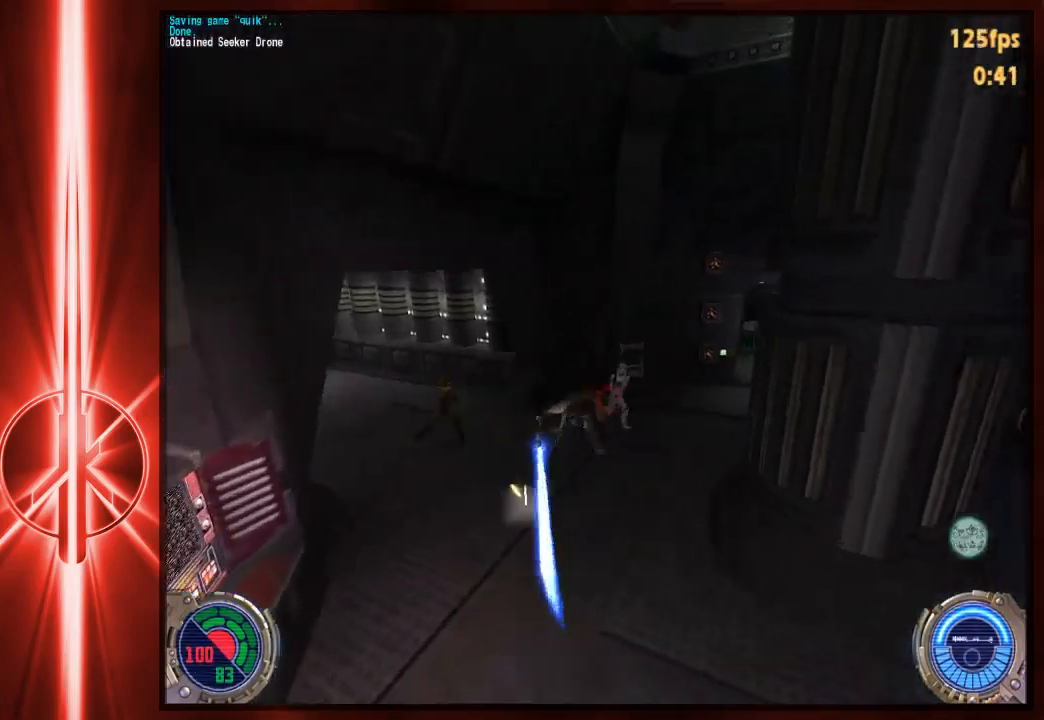
{"keys": ["a", "w"], "mouse": [], "events": [[50, "a", "down"], [50, "d", "up"]]}
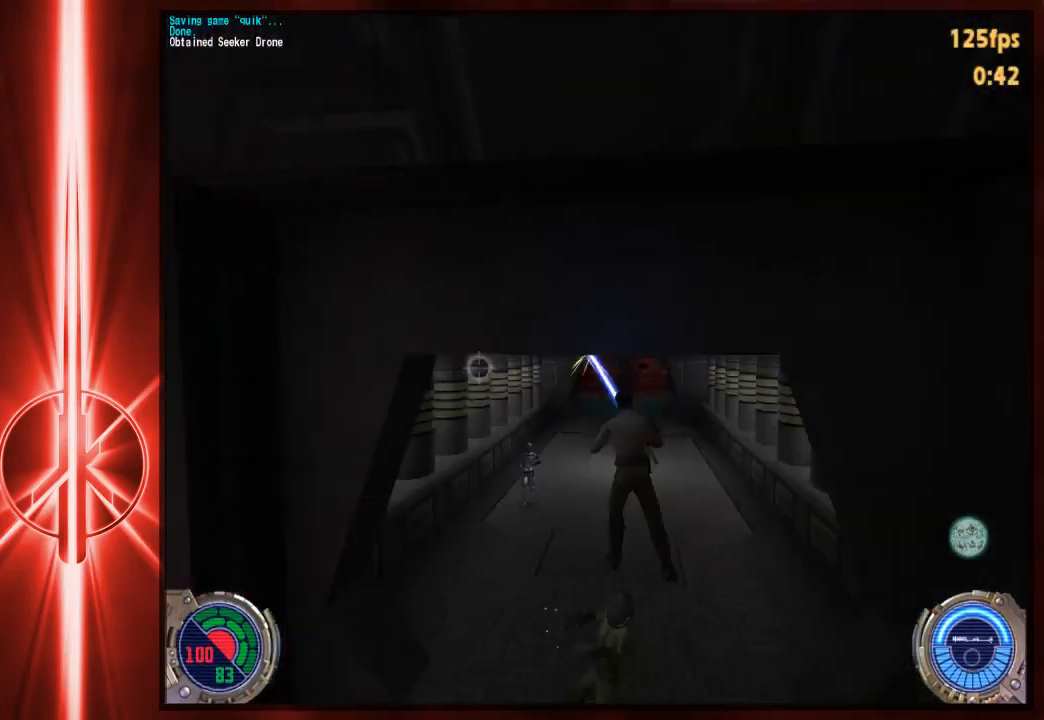
{"keys": ["d", "space", "w"], "mouse": [], "events": [[17, "space", "down"], [117, "space", "up"], [183, "d", "down"], [217, "a", "up"], [417, "space", "down"]]}
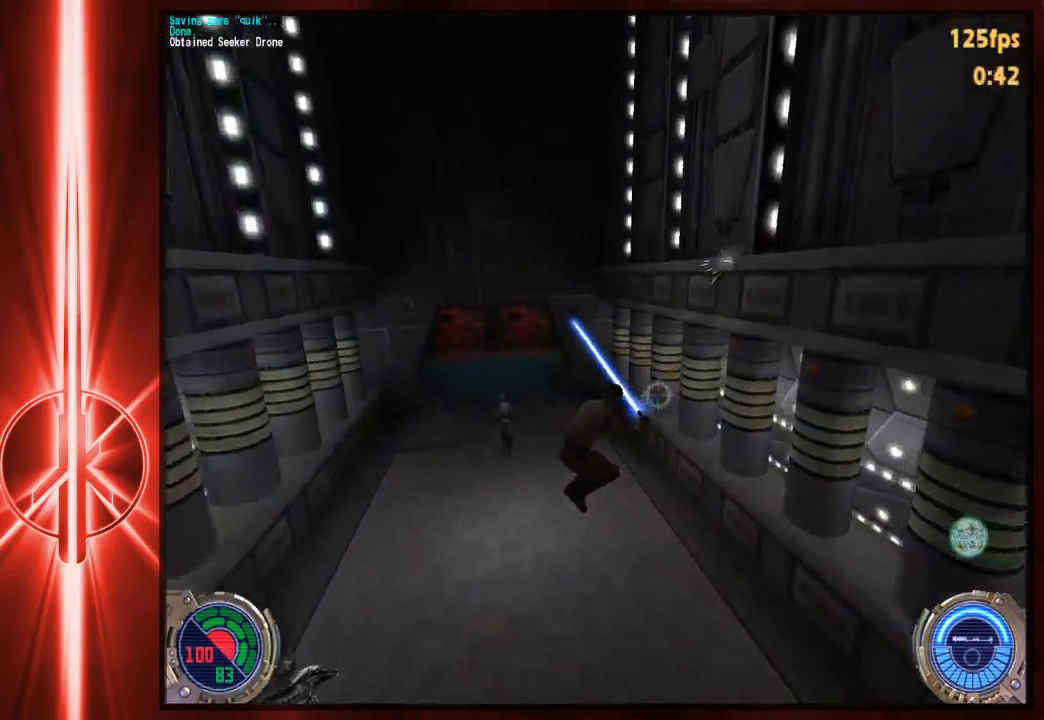
{"keys": ["a", "w"], "mouse": [], "events": [[183, "a", "down"], [217, "d", "up"], [333, "space", "up"]]}
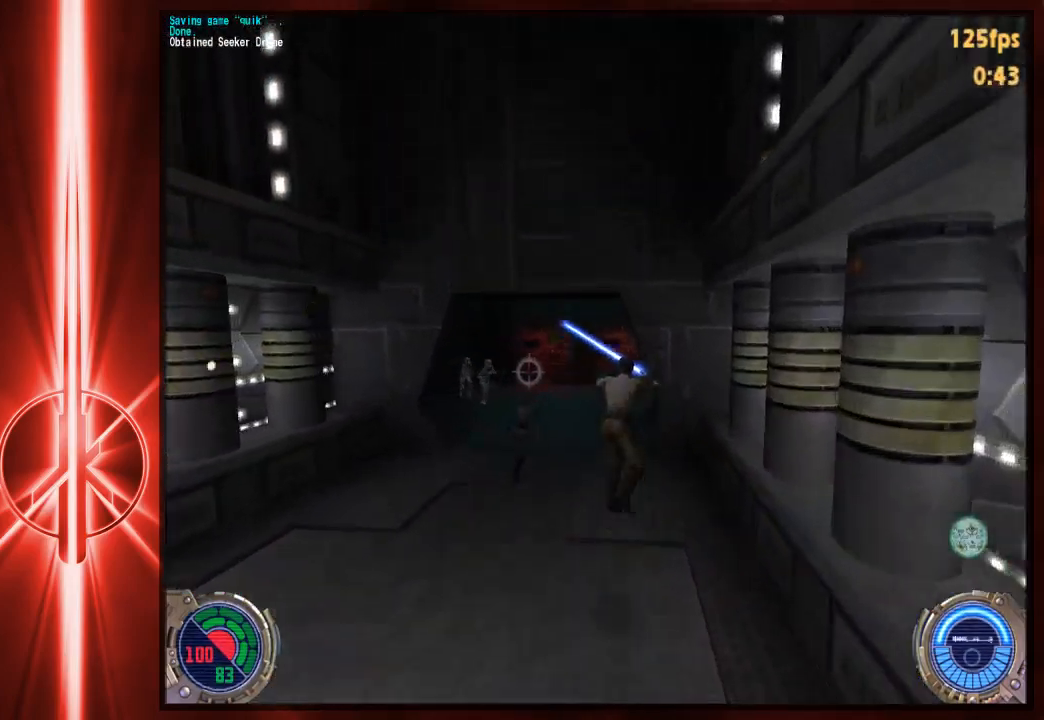
{"keys": ["a", "space", "w"], "mouse": [], "events": [[400, "space", "down"]]}
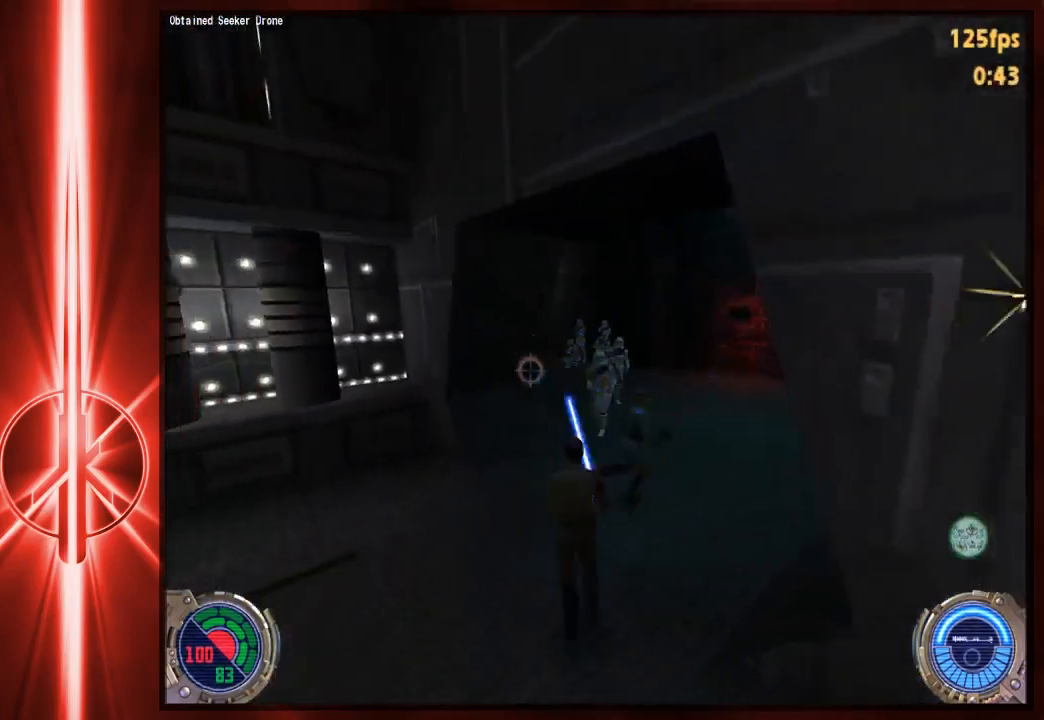
{"keys": ["d", "w"], "mouse": [], "events": [[233, "a", "up"], [233, "d", "down"], [233, "space", "up"]]}
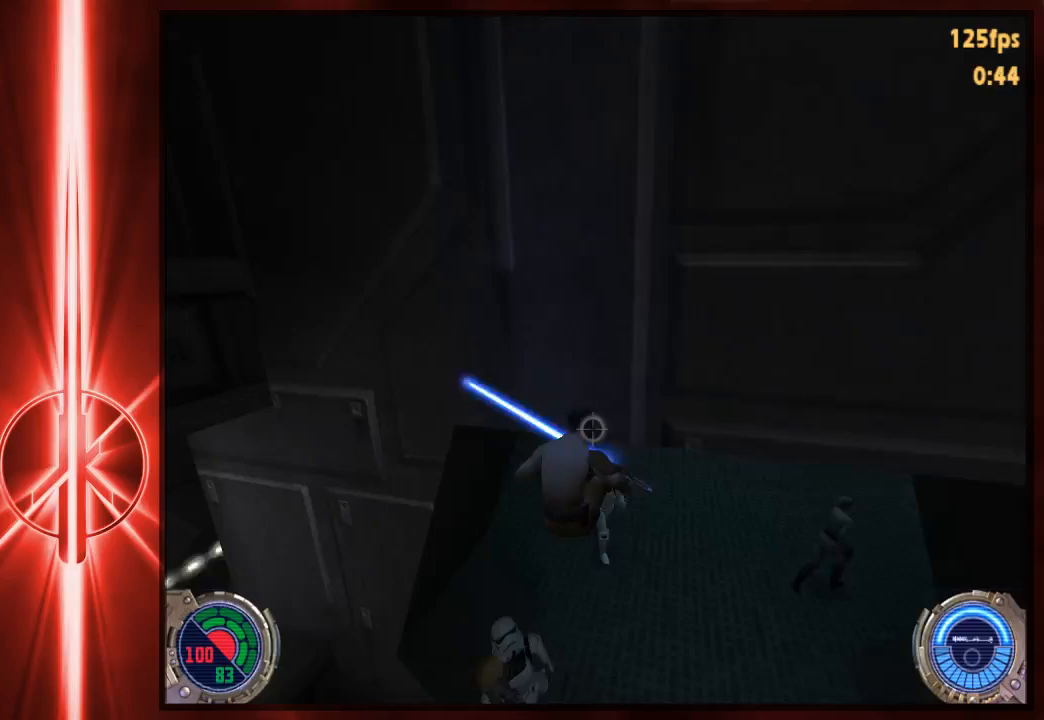
{"keys": ["a", "w"], "mouse": [], "events": [[483, "a", "down"], [483, "d", "up"]]}
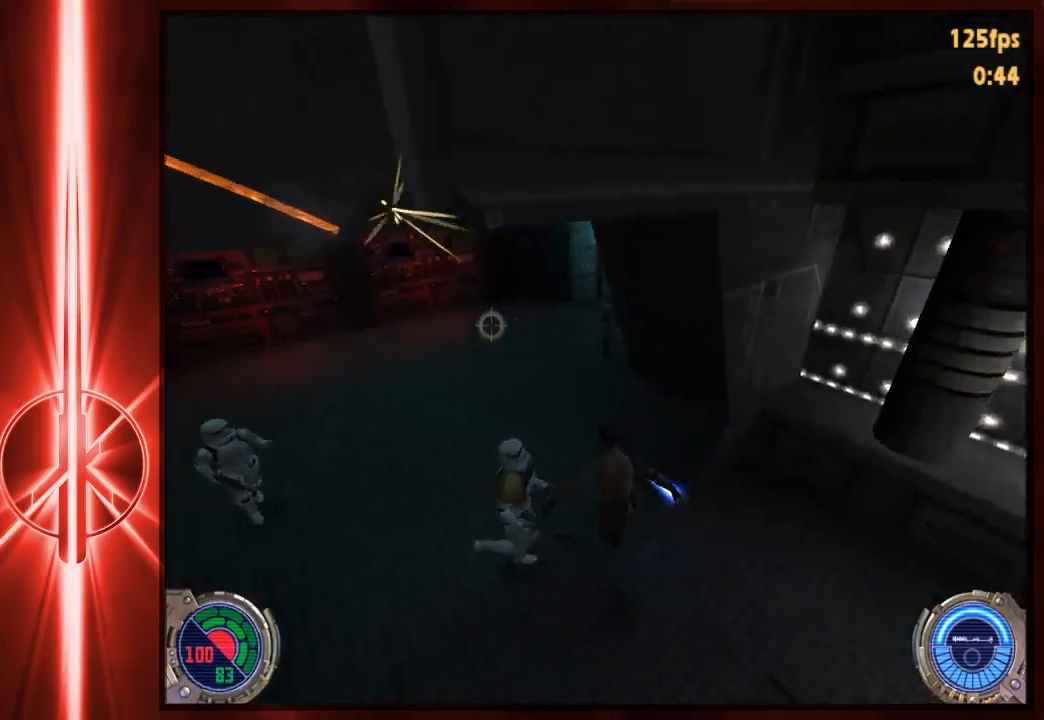
{"keys": ["a", "w"], "mouse": [], "events": [[183, "a", "up"], [417, "a", "down"]]}
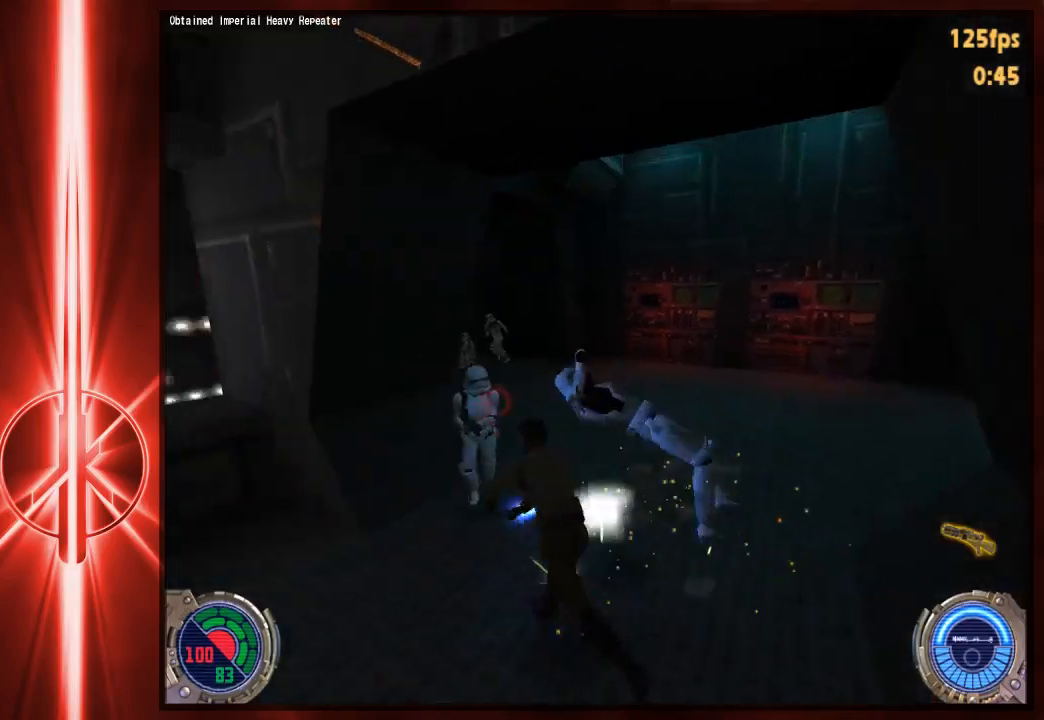
{"keys": ["a", "w"], "mouse": [], "events": [[83, "a", "up"], [83, "d", "down"], [400, "a", "down"], [400, "d", "up"]]}
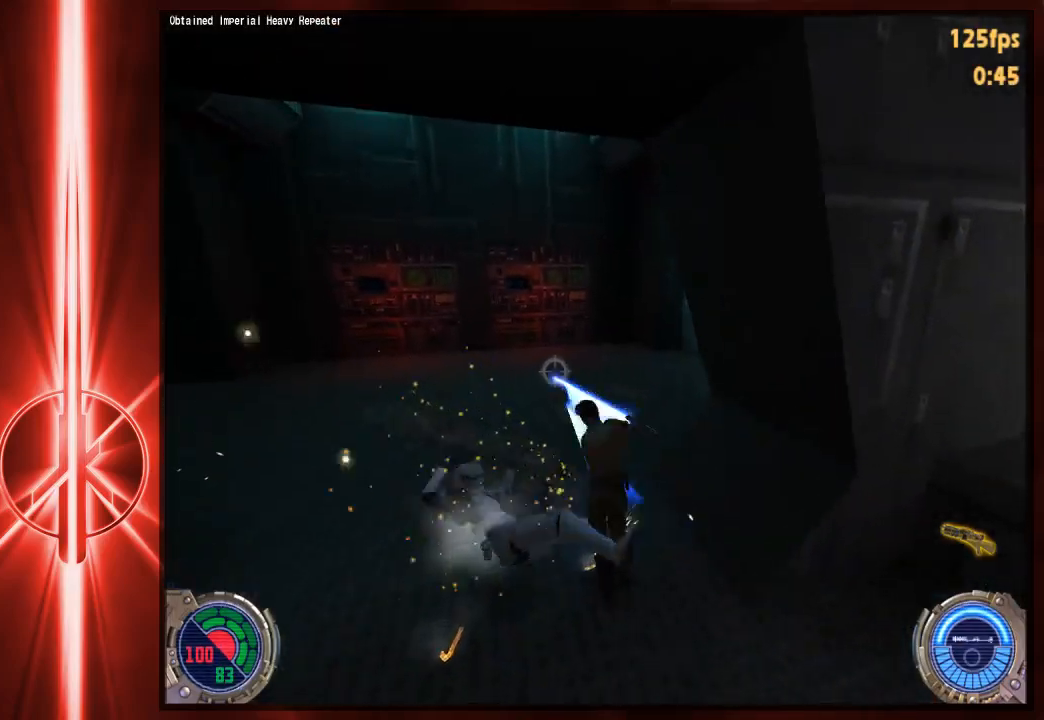
{"keys": ["a", "space", "w"], "mouse": [], "events": [[33, "a", "up"], [200, "a", "down"], [267, "space", "down"]]}
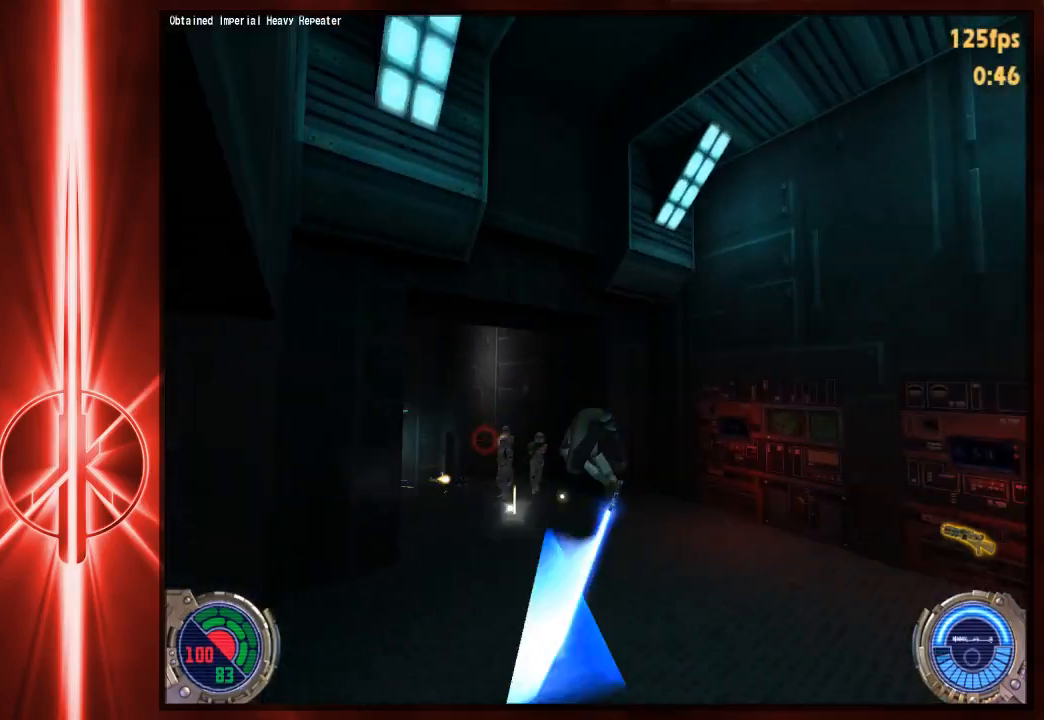
{"keys": ["a", "w"], "mouse": [], "events": [[67, "space", "up"]]}
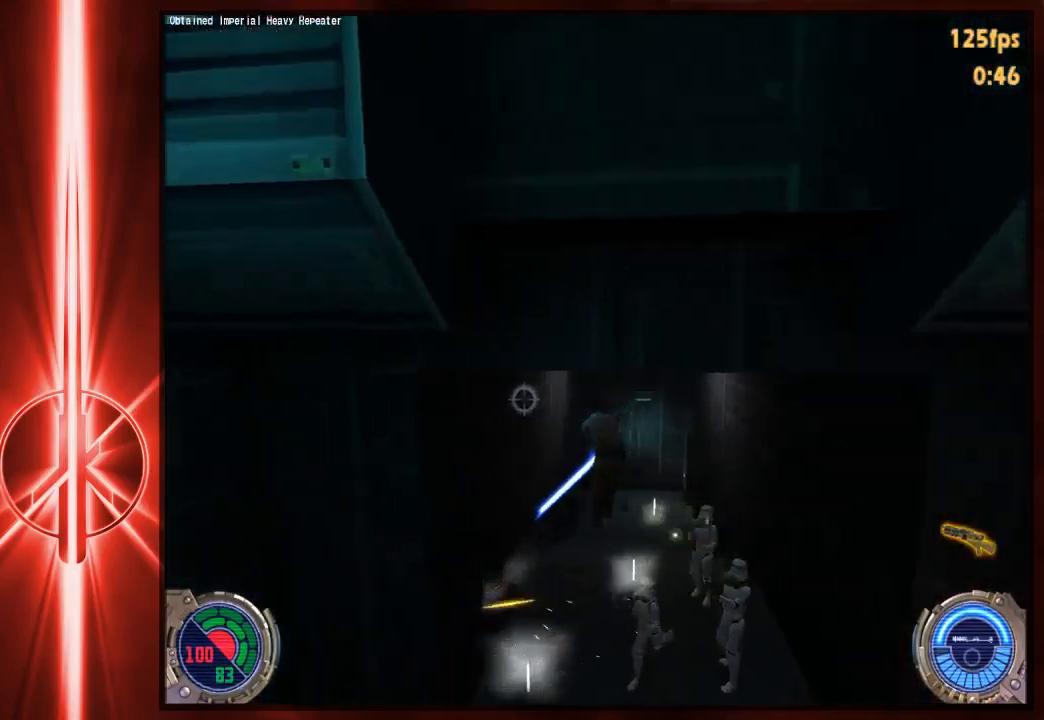
{"keys": ["d", "w"], "mouse": [], "events": [[283, "a", "up"], [283, "d", "down"]]}
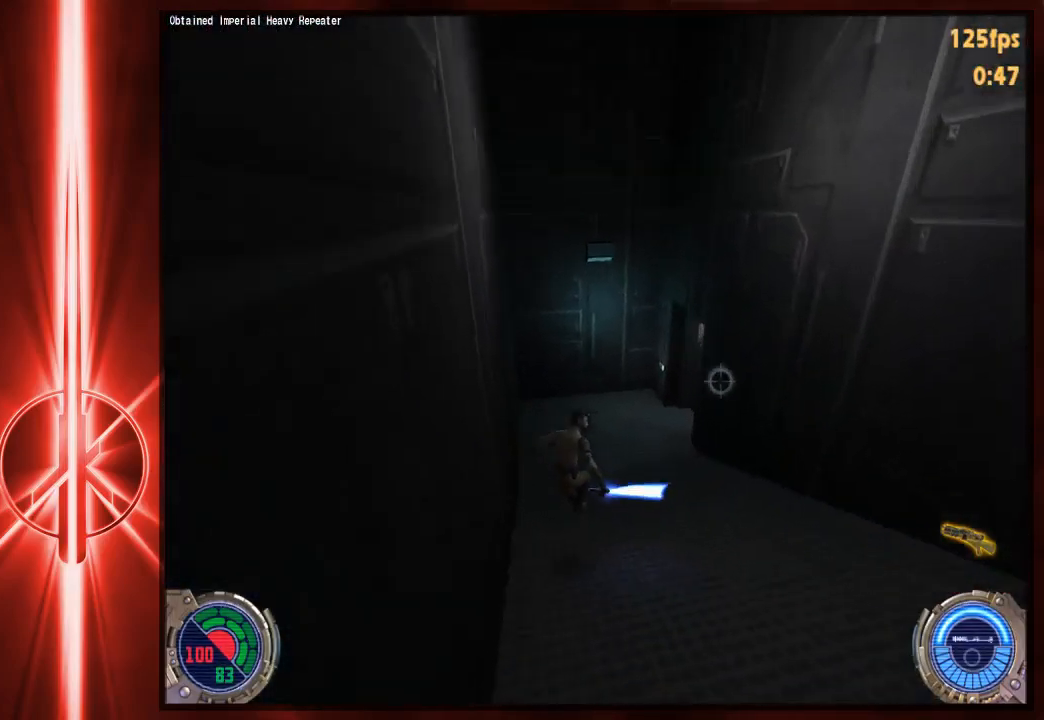
{"keys": ["d", "w"], "mouse": [], "events": [[117, "a", "down"], [117, "d", "up"], [217, "a", "up"], [217, "d", "down"], [317, "a", "down"], [350, "d", "up"], [417, "d", "down"], [450, "a", "up"]]}
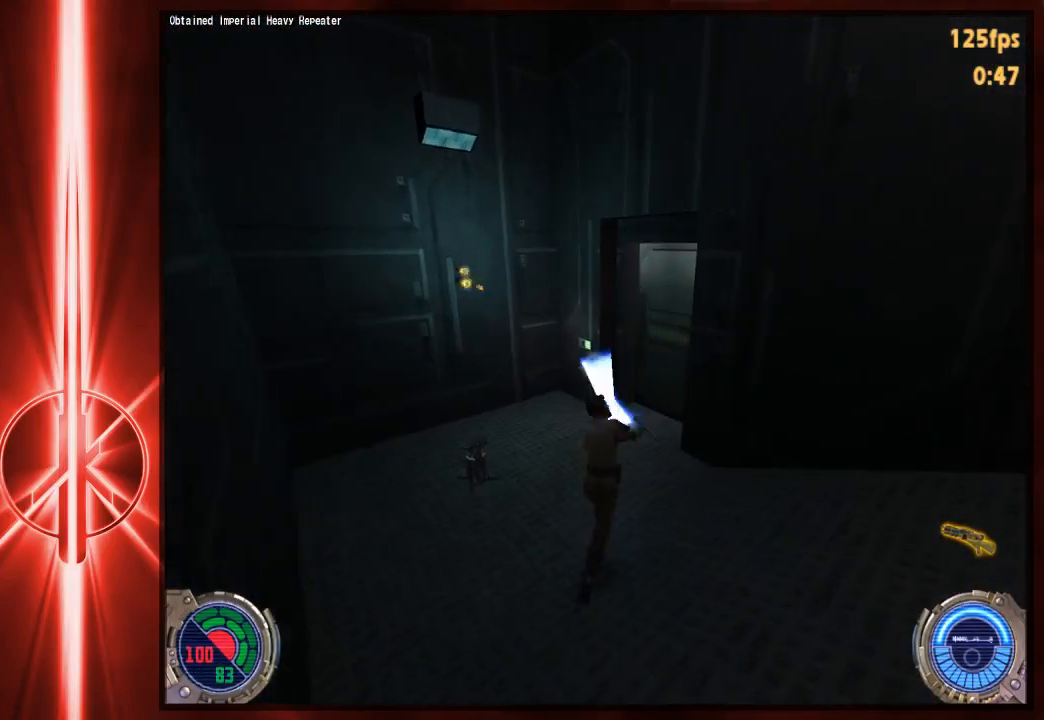
{"keys": ["w"], "mouse": [], "events": [[17, "d", "up"], [133, "a", "down"], [233, "a", "up"]]}
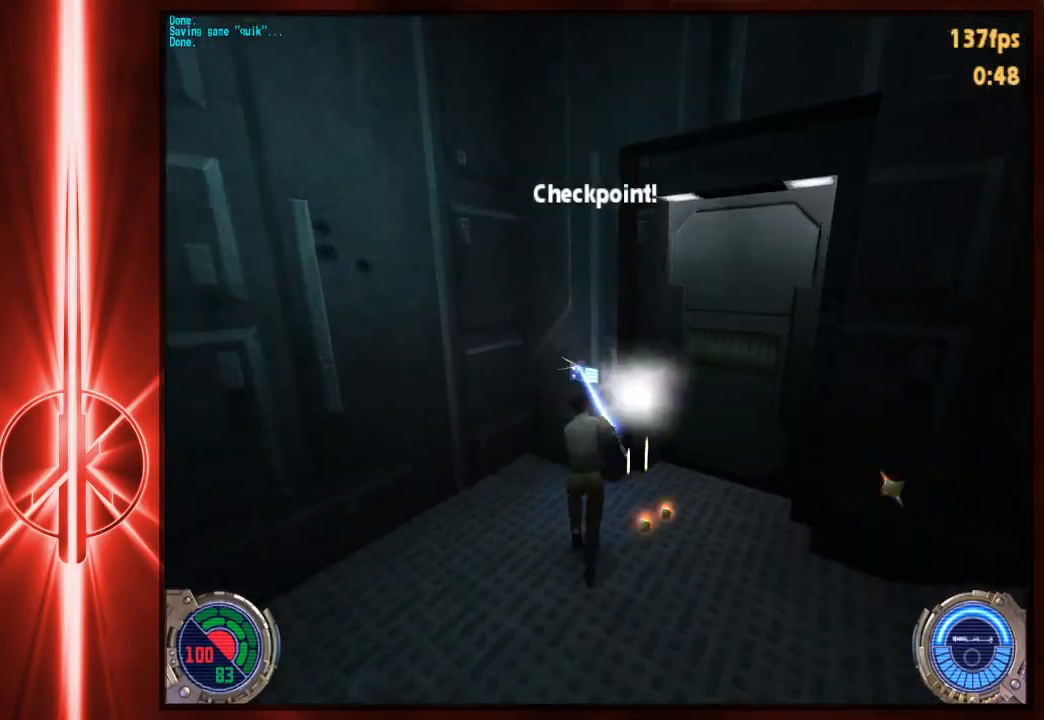
{"keys": ["a", "w"], "mouse": [], "events": [[67, "e", "down"], [200, "e", "up"], [267, "d", "down"], [400, "d", "up"], [433, "a", "down"]]}
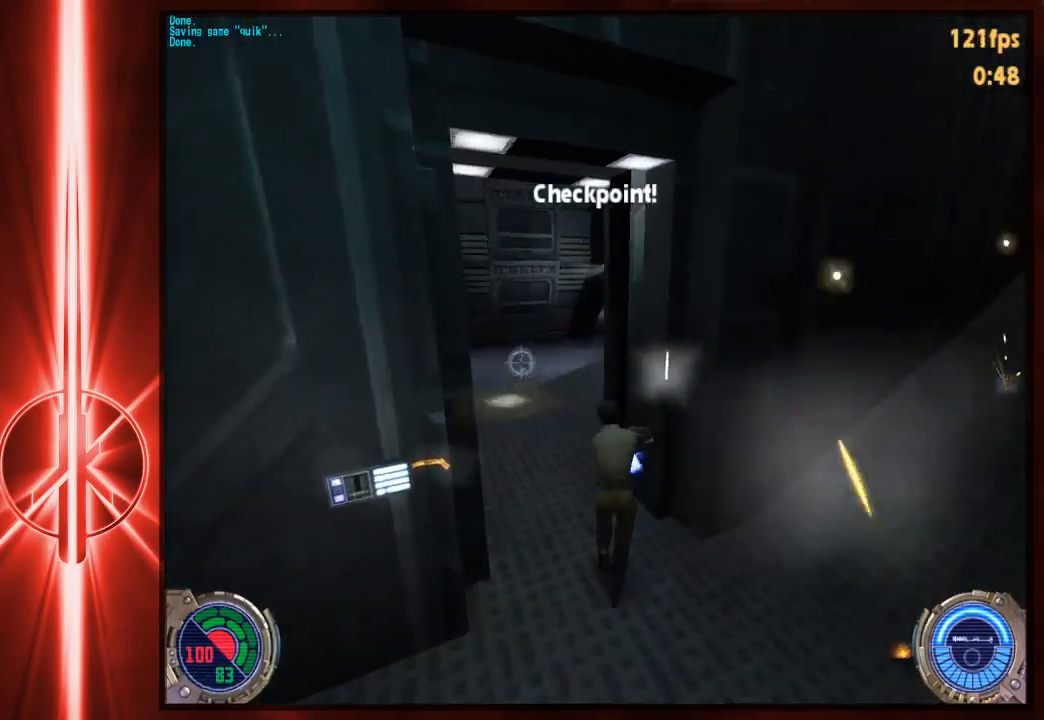
{"keys": ["a", "space", "w"], "mouse": [], "events": [[33, "a", "up"], [400, "a", "down"], [467, "space", "down"]]}
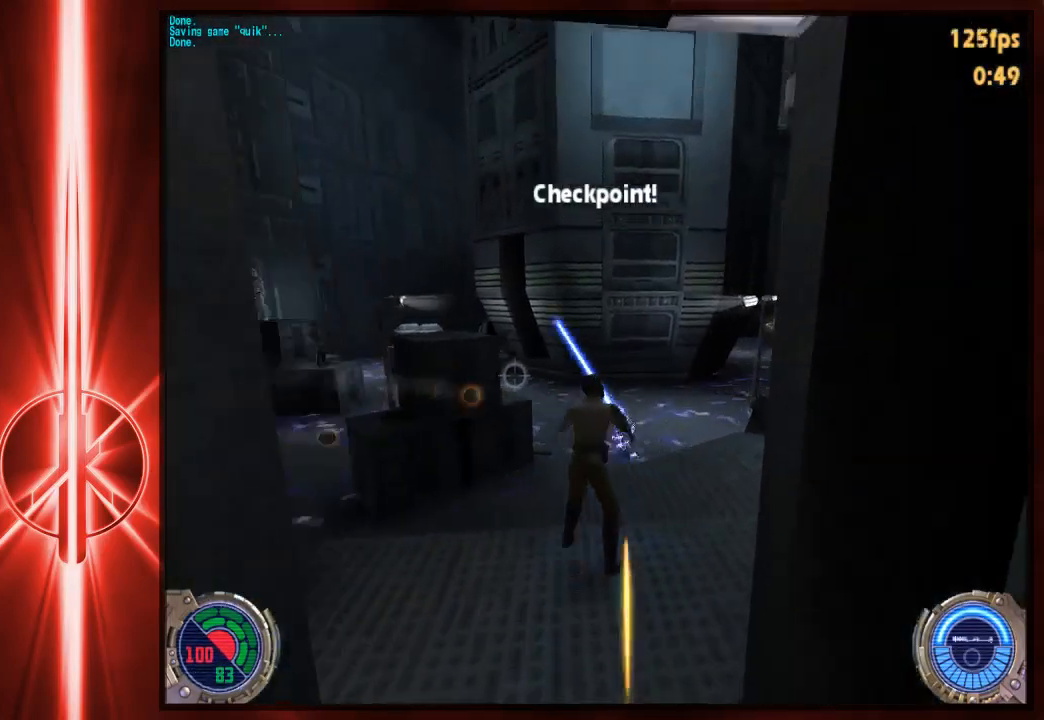
{"keys": ["a", "w"], "mouse": [], "events": [[117, "space", "up"]]}
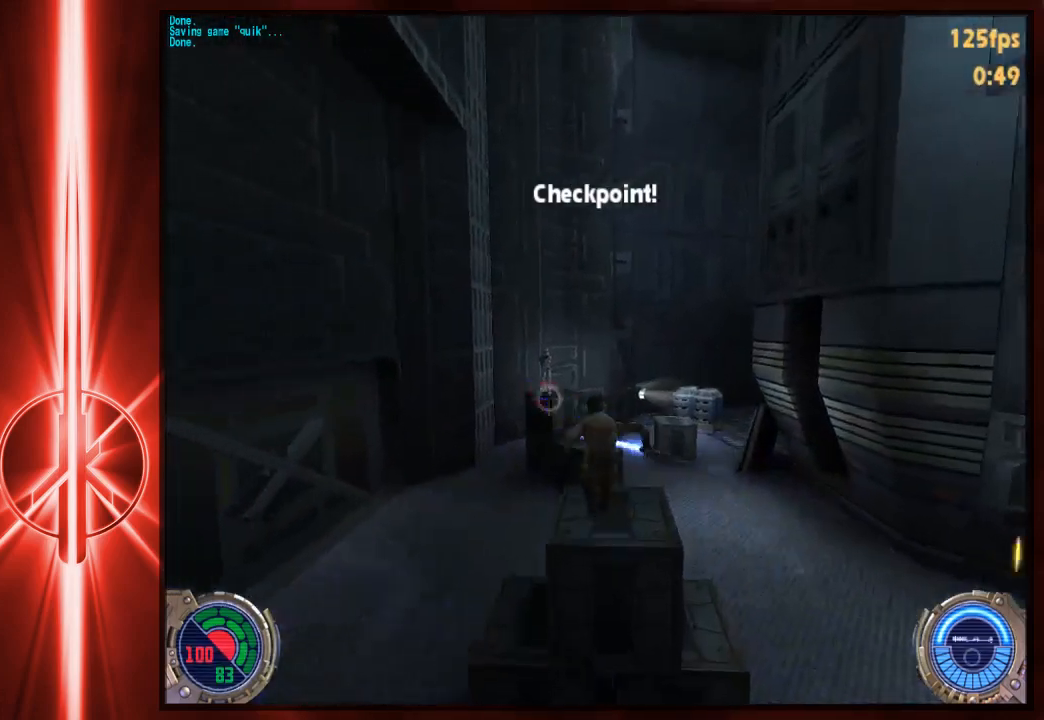
{"keys": ["a", "w"], "mouse": [], "events": [[17, "a", "up"], [17, "d", "down"], [250, "space", "down"], [350, "d", "up"], [383, "a", "down"], [383, "space", "up"]]}
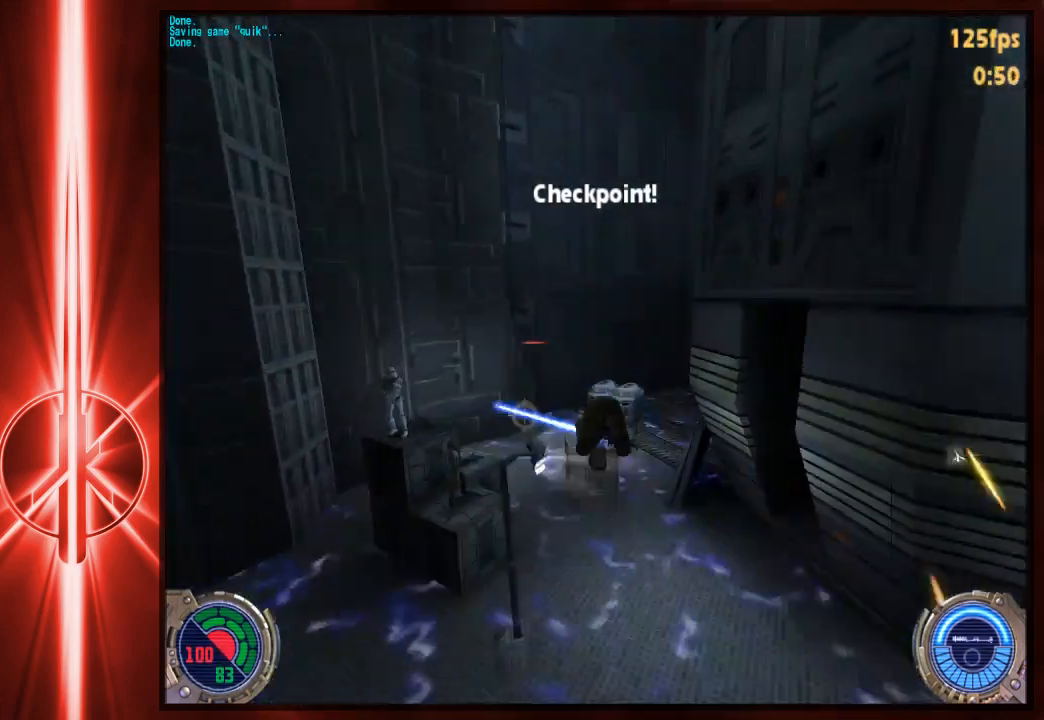
{"keys": ["a", "s"], "mouse": [], "events": [[217, "w", "up"], [300, "s", "down"]]}
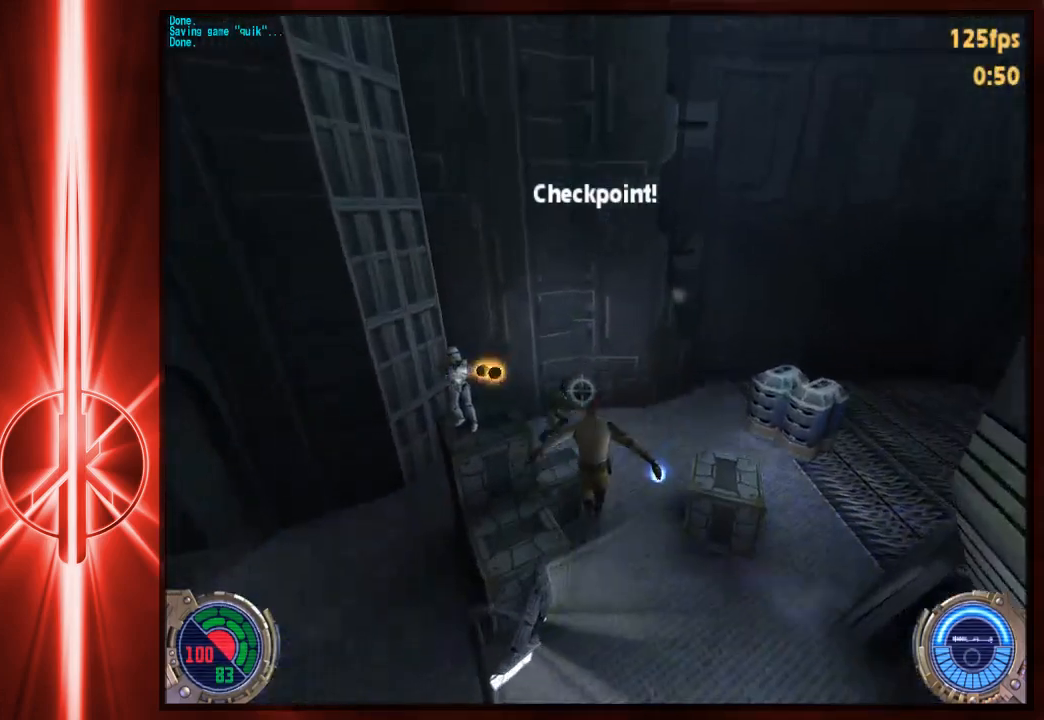
{"keys": [], "mouse": [], "events": [[33, "d", "down"], [267, "d", "up"], [400, "a", "up"], [400, "s", "up"]]}
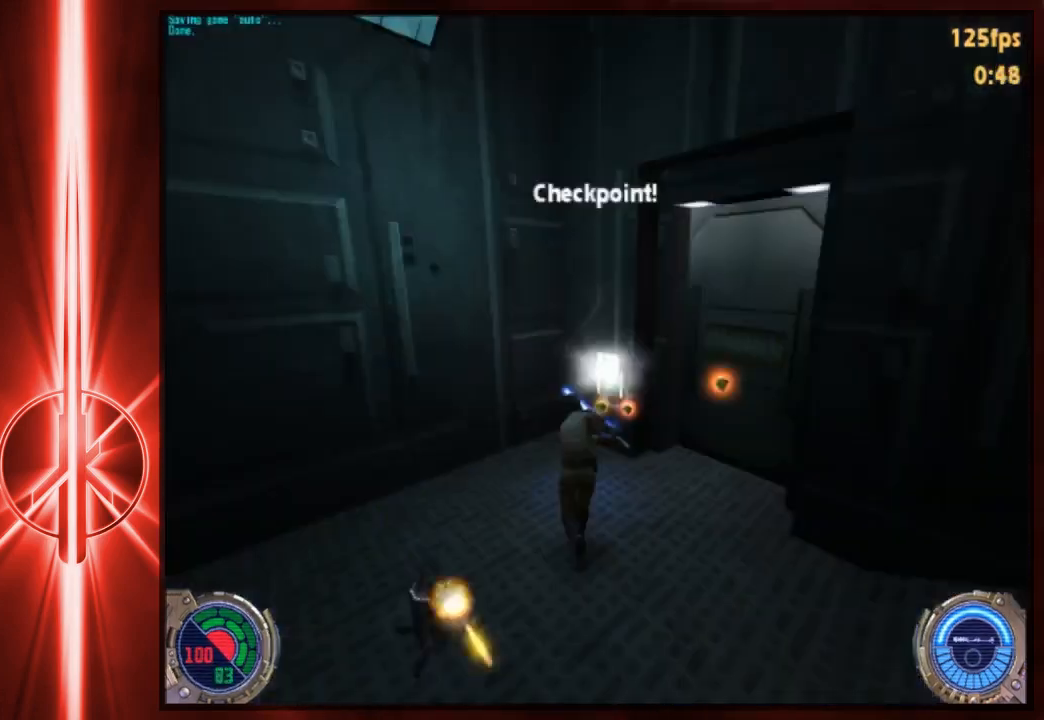
{"keys": [], "mouse": [], "events": []}
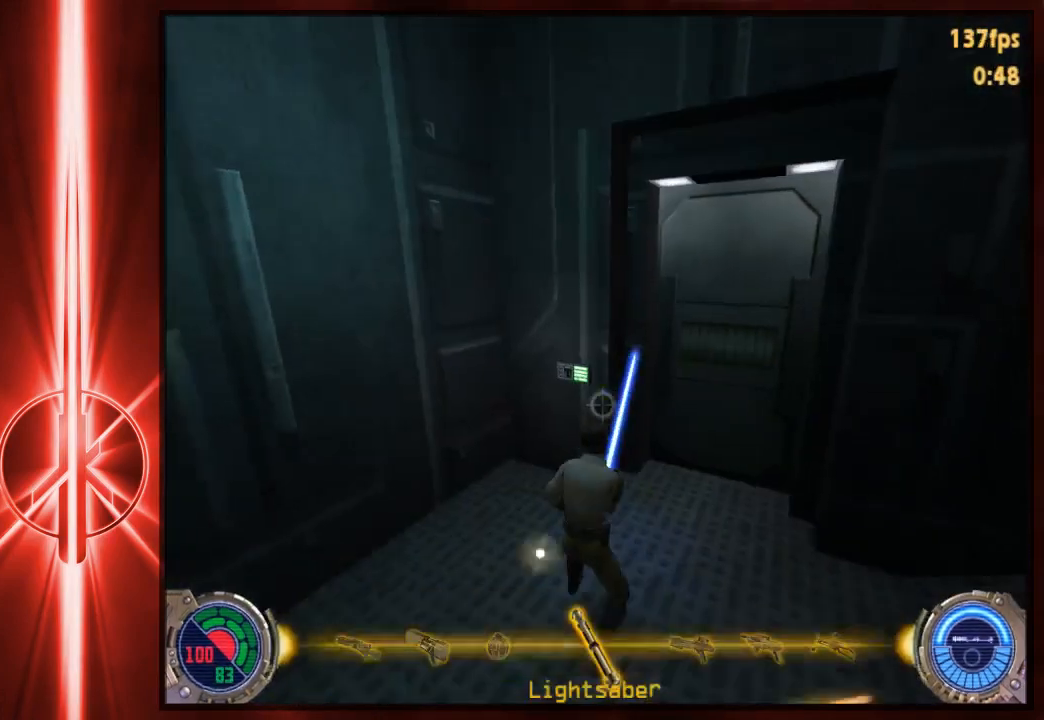
{"keys": ["w"], "mouse": [], "events": [[83, "w", "down"], [150, "e", "down"], [250, "e", "up"], [317, "e", "down"], [383, "e", "up"]]}
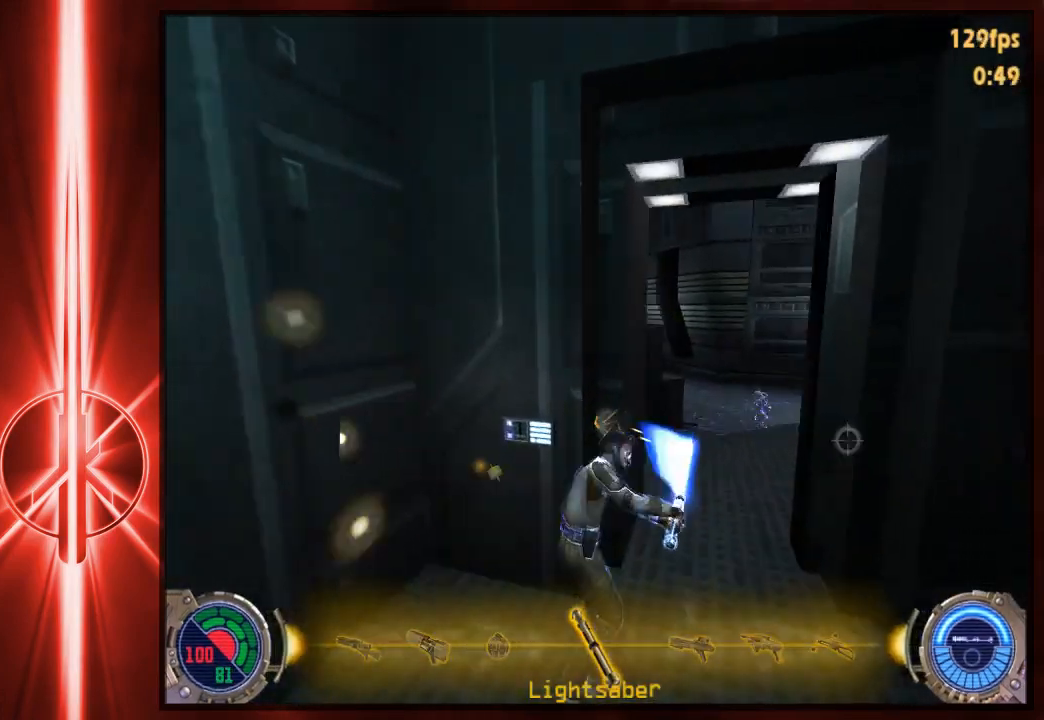
{"keys": ["w"], "mouse": [], "events": [[50, "d", "down"], [183, "d", "up"], [217, "a", "down"], [350, "a", "up"]]}
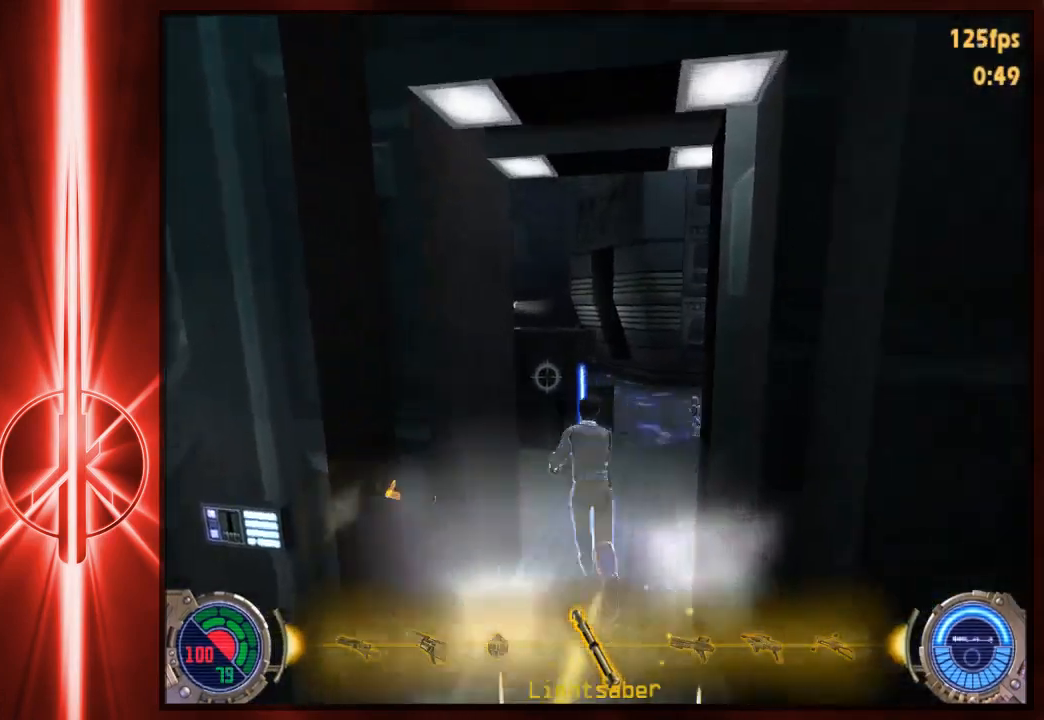
{"keys": ["a", "w"], "mouse": [], "events": [[183, "d", "down"], [233, "space", "down"], [333, "a", "down"], [333, "d", "up"], [333, "space", "up"]]}
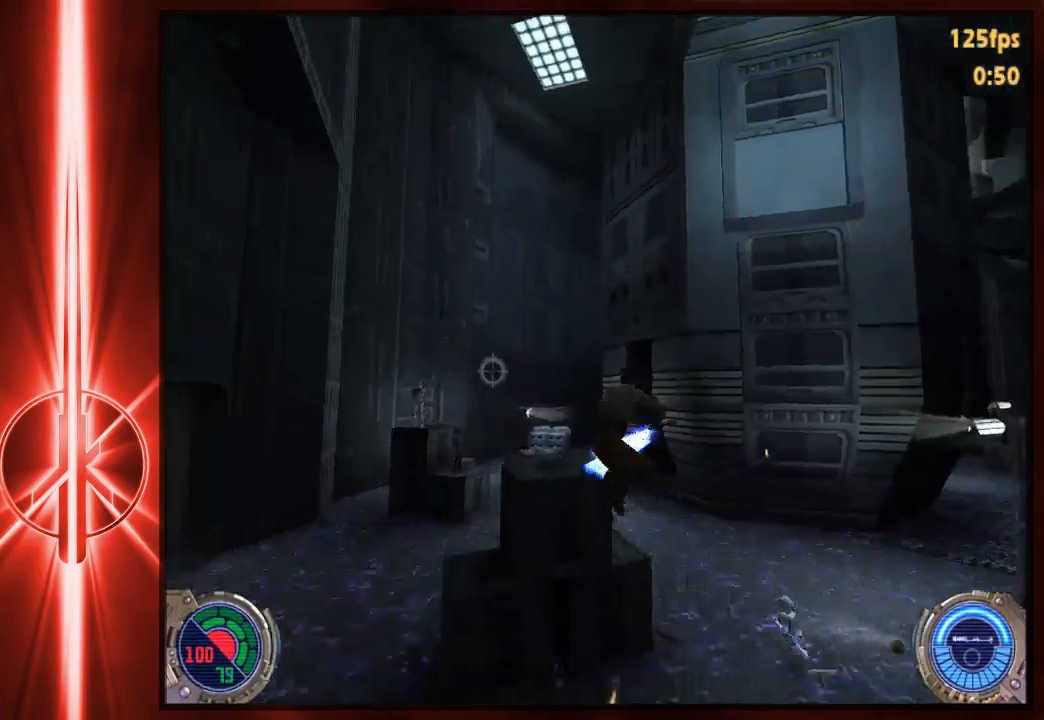
{"keys": ["d", "space", "w"], "mouse": [], "events": [[267, "a", "up"], [400, "d", "down"], [500, "space", "down"]]}
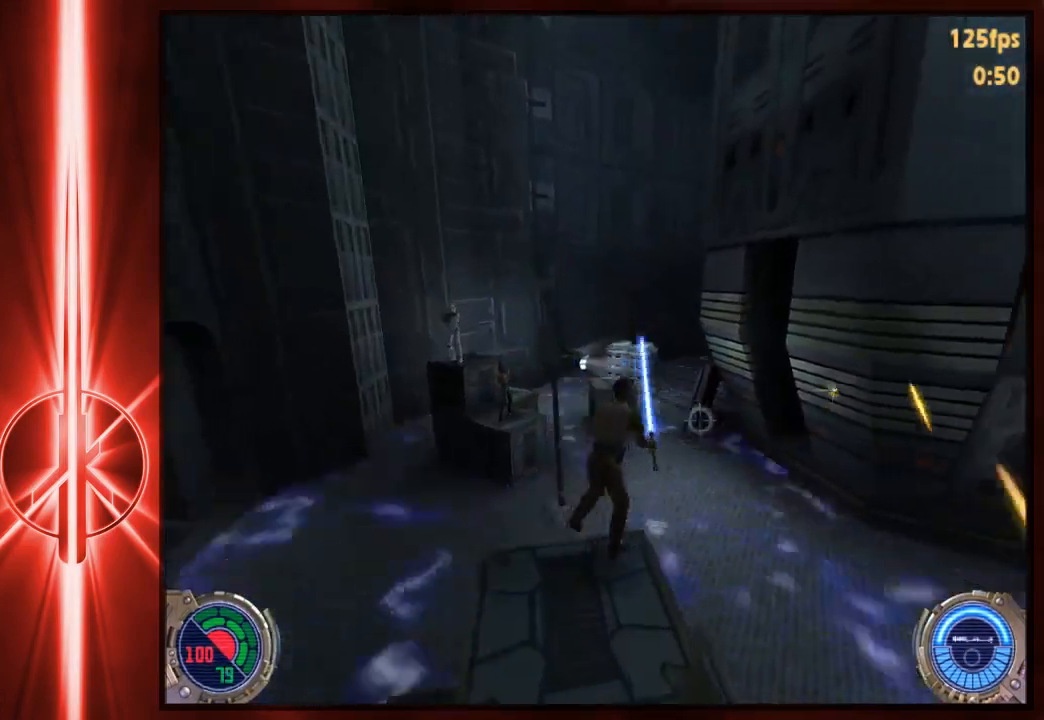
{"keys": ["a", "s"], "mouse": [], "events": [[100, "a", "down"], [100, "space", "up"], [133, "d", "up"], [433, "w", "up"], [500, "s", "down"]]}
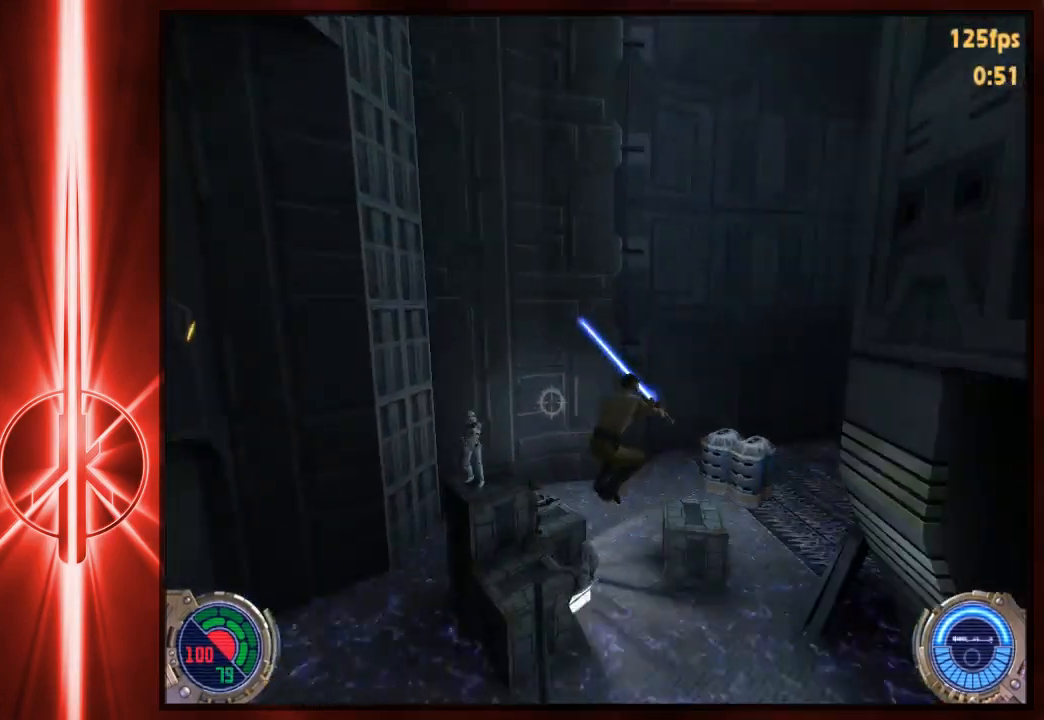
{"keys": [], "mouse": [], "events": [[150, "a", "up"], [450, "s", "up"]]}
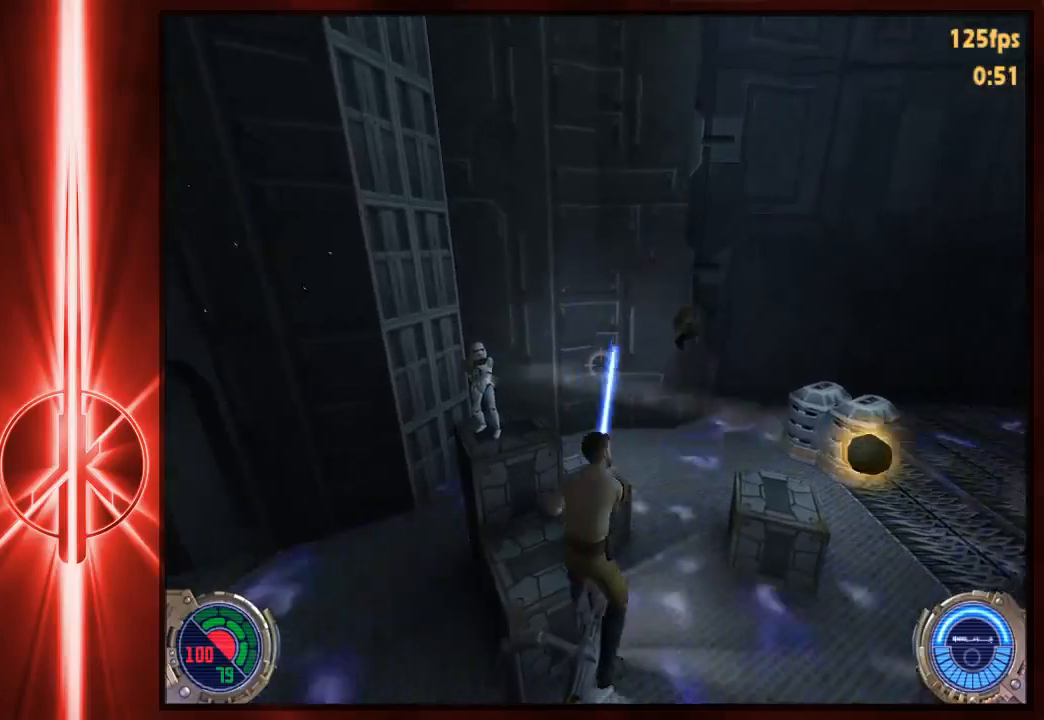
{"keys": ["space"], "mouse": [], "events": [[417, "space", "down"]]}
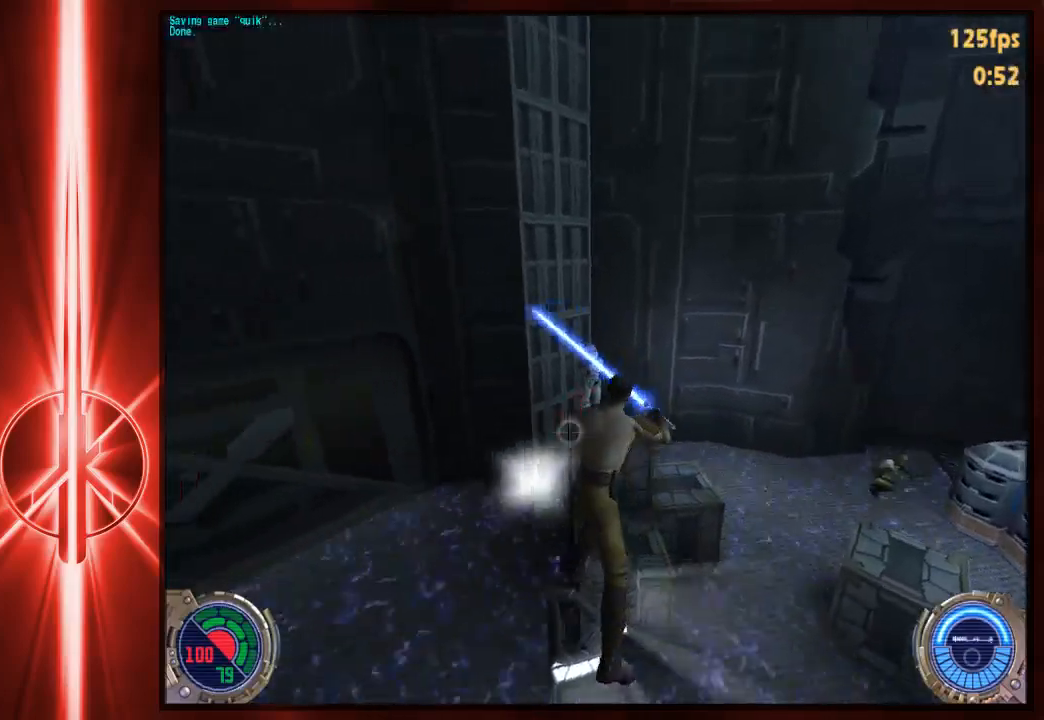
{"keys": ["w"], "mouse": [], "events": [[183, "w", "down"], [367, "space", "up"]]}
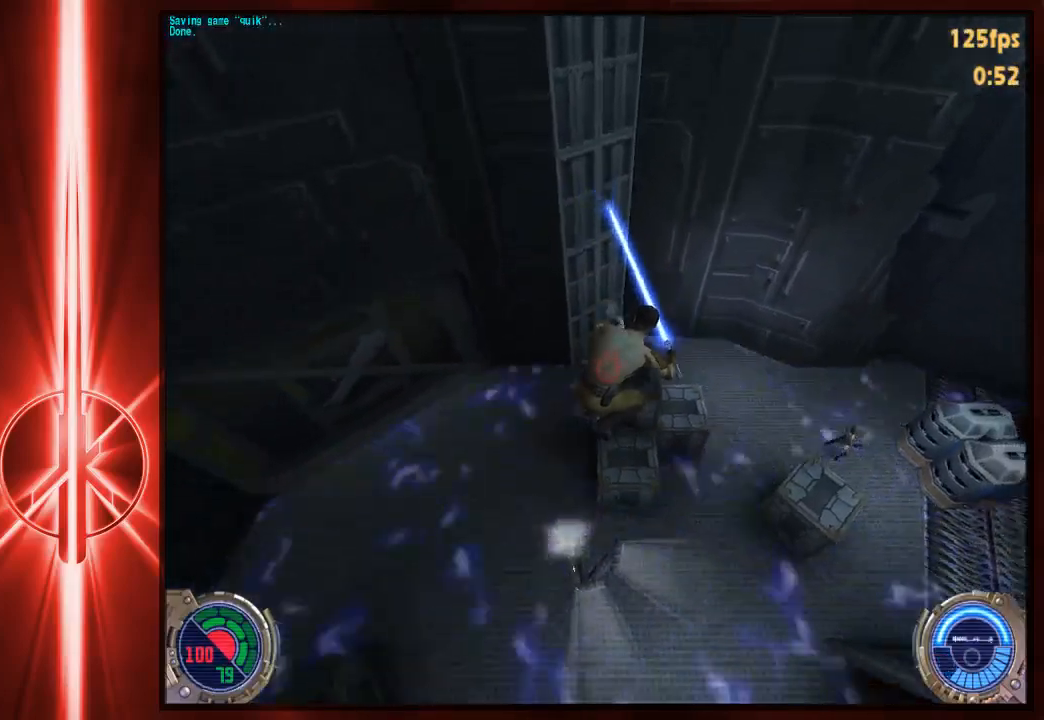
{"keys": ["d", "space", "w"], "mouse": [], "events": [[33, "ctrl", "down"], [67, "w", "up"], [133, "ctrl", "up"], [167, "d", "down"], [233, "w", "down"], [300, "space", "down"]]}